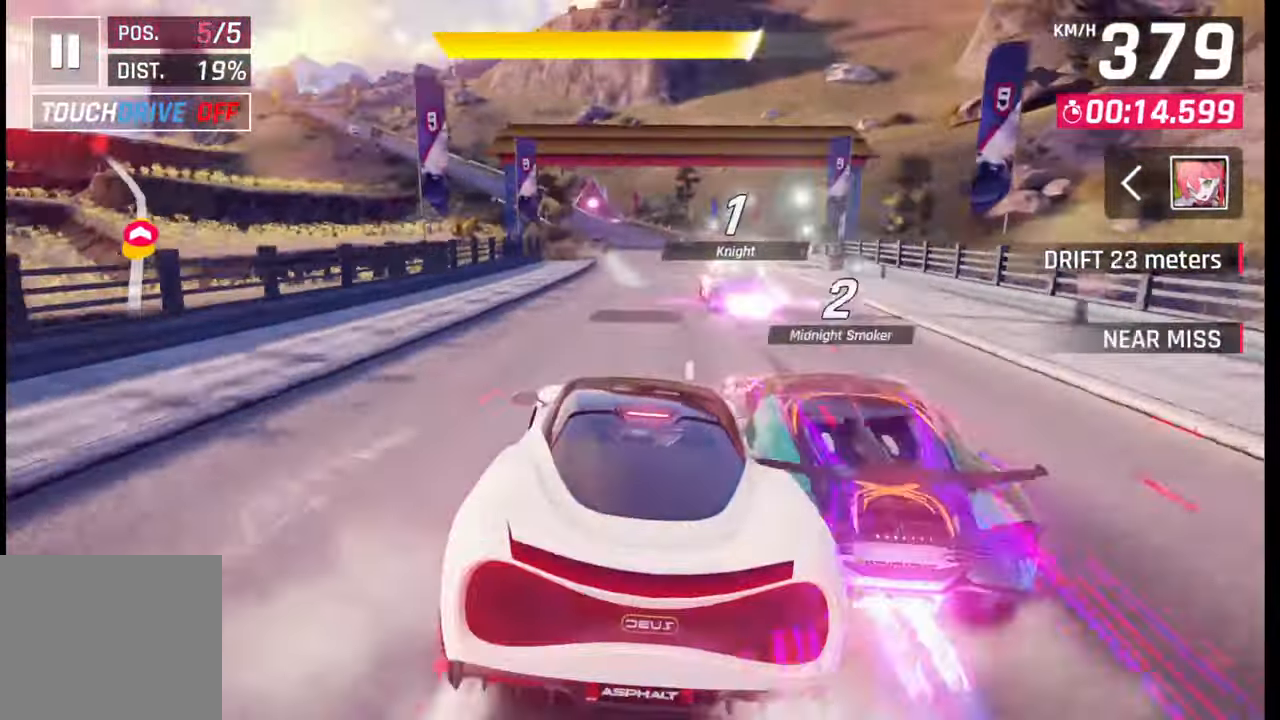
Gameplay with a controller (PlayStation layout); each line is a JSON object with the inputs held at the frame after it. "events" lists button and stick changes between this image and that frame as [ms after this image, input, new state], when the widget could be followed in between.
{"buttons": [], "left_stick": "center", "right_stick": "center", "events": [[167, "left_stick", "down-left"], [233, "left_stick", "center"]]}
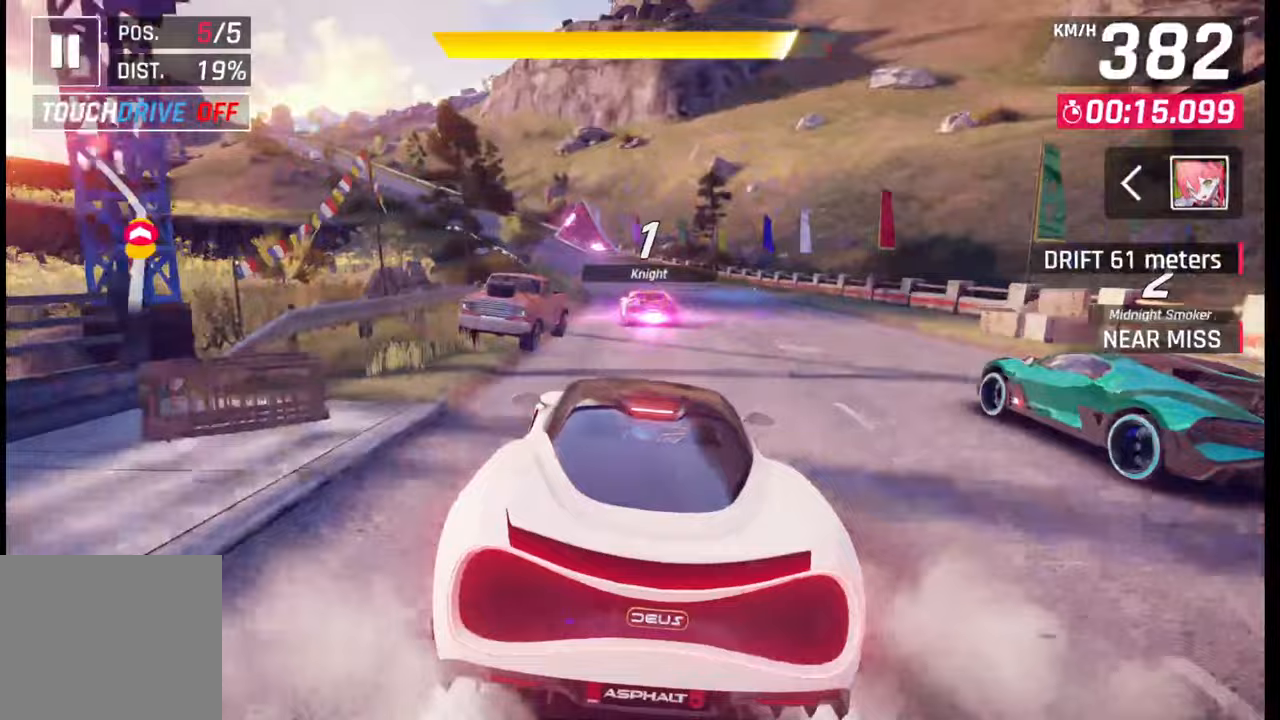
{"buttons": [], "left_stick": "left", "right_stick": "center", "events": [[83, "SQUARE", "down"], [200, "SQUARE", "up"], [283, "left_stick", "left"]]}
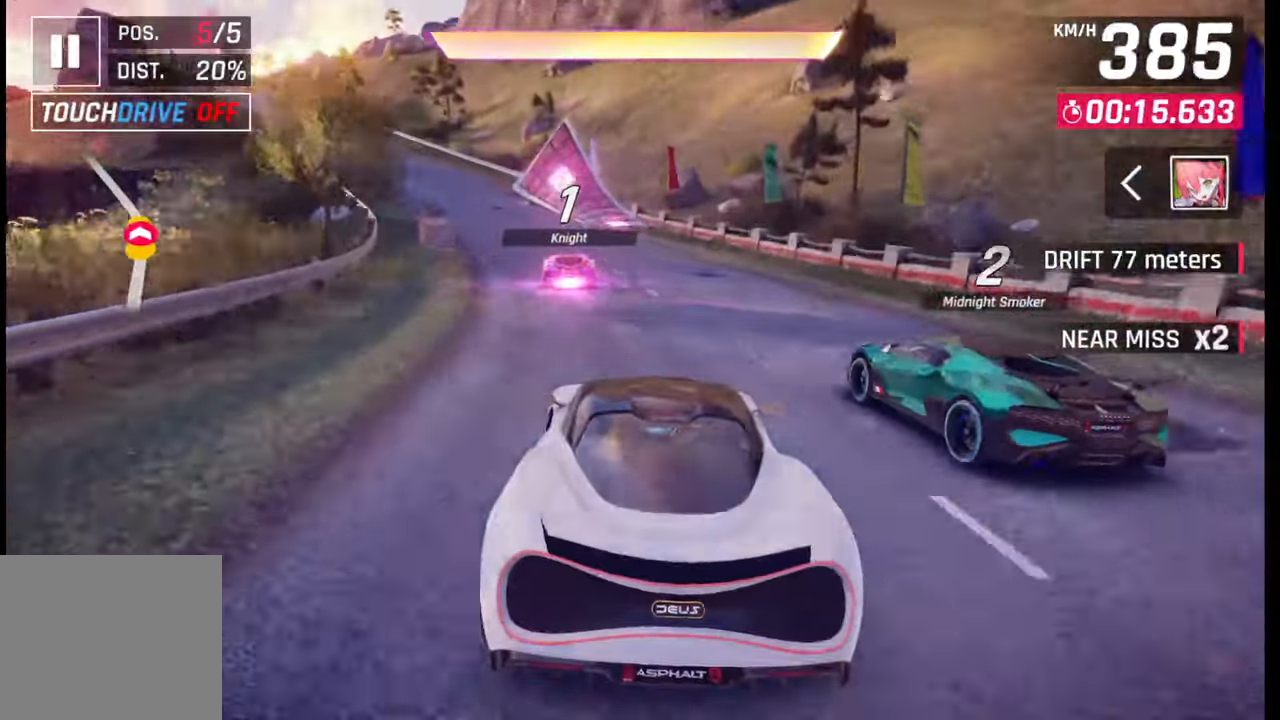
{"buttons": ["CROSS", "R1"], "left_stick": "center", "right_stick": "center", "events": [[117, "CROSS", "down"], [133, "R1", "down"], [200, "CROSS", "up"], [200, "R1", "up"], [300, "CROSS", "down"], [317, "R1", "down"], [383, "CROSS", "up"], [383, "R1", "up"], [450, "left_stick", "center"], [467, "CROSS", "down"], [467, "R1", "down"]]}
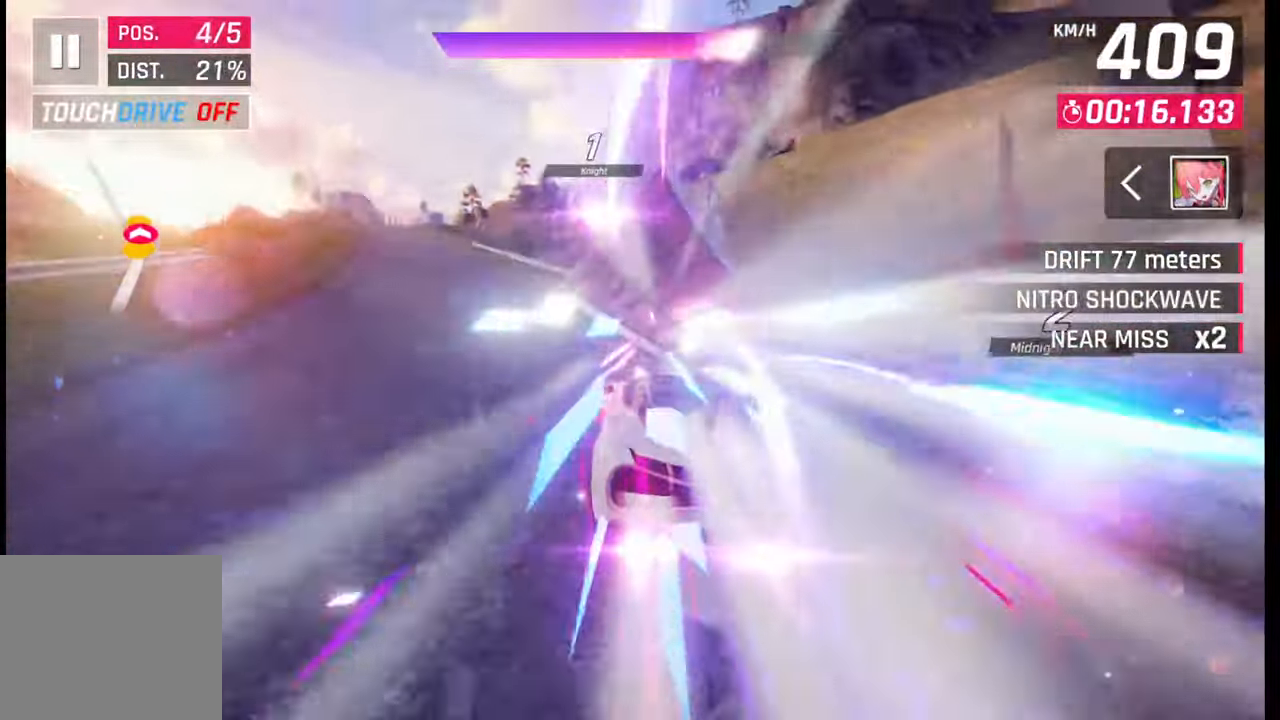
{"buttons": [], "left_stick": "left", "right_stick": "center", "events": [[33, "CROSS", "up"], [50, "R1", "up"], [83, "left_stick", "left"], [117, "CROSS", "down"], [117, "R1", "down"], [183, "CROSS", "up"], [200, "R1", "up"], [267, "CROSS", "down"], [267, "R1", "down"], [333, "CROSS", "up"], [333, "R1", "up"], [417, "R1", "down"], [433, "CROSS", "down"], [500, "CROSS", "up"], [500, "R1", "up"]]}
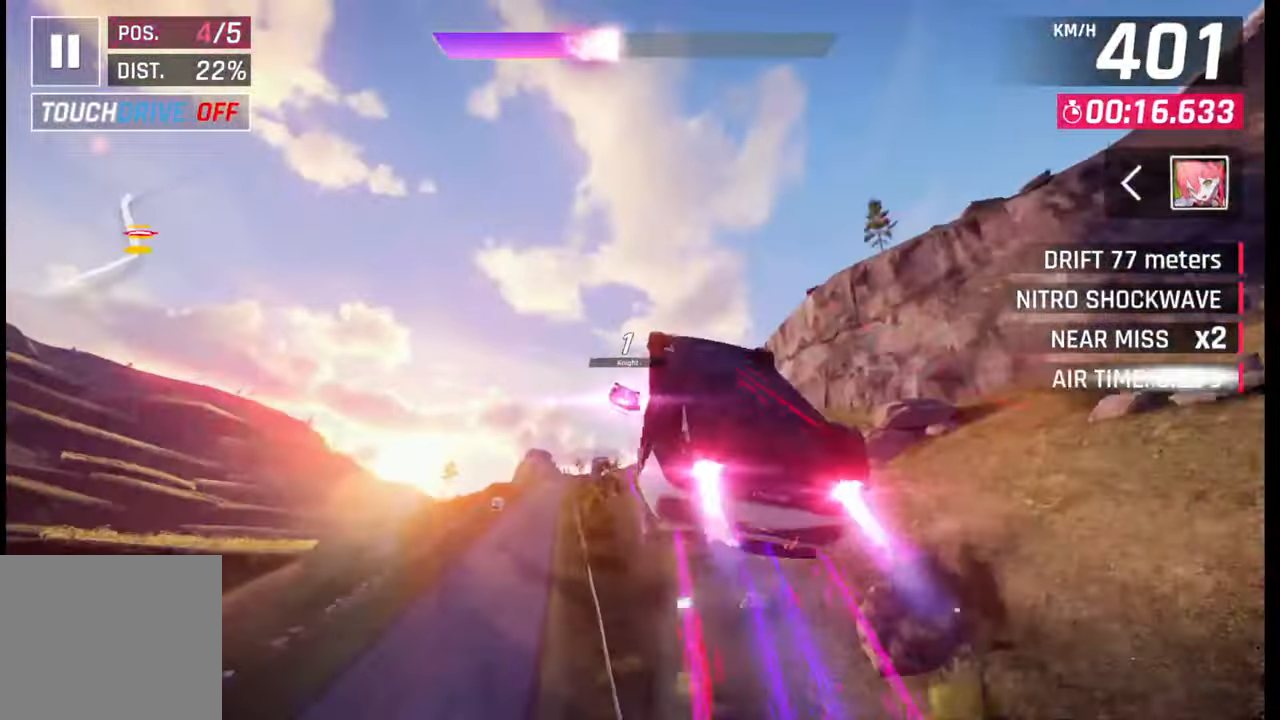
{"buttons": [], "left_stick": "left", "right_stick": "center", "events": [[67, "R1", "down"], [83, "CROSS", "down"], [150, "CROSS", "up"], [167, "R1", "up"], [233, "CROSS", "down"], [233, "R1", "down"], [317, "CROSS", "up"], [317, "R1", "up"], [400, "CROSS", "down"], [400, "R1", "down"], [467, "CROSS", "up"], [483, "R1", "up"]]}
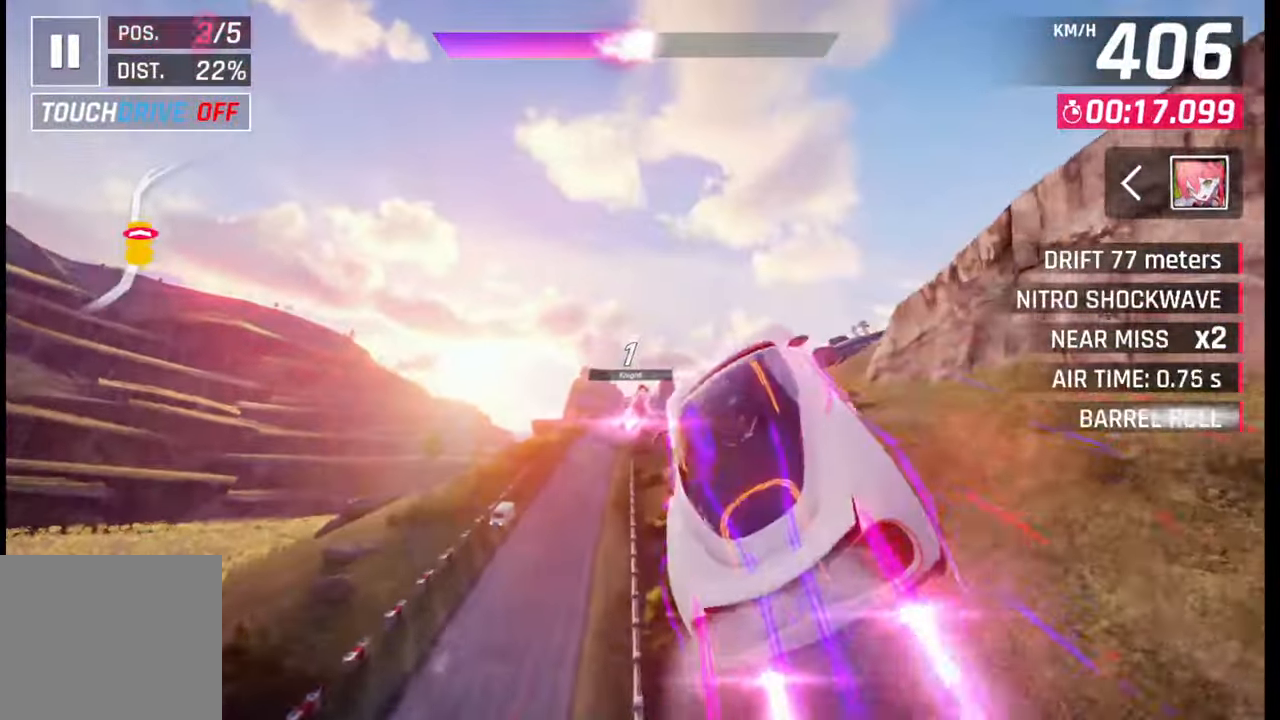
{"buttons": [], "left_stick": "center", "right_stick": "center", "events": [[33, "CROSS", "down"], [33, "R1", "down"], [133, "R1", "up"], [150, "CROSS", "up"], [200, "R1", "down"], [217, "CROSS", "down"], [300, "CROSS", "up"], [300, "R1", "up"], [367, "CROSS", "down"], [367, "R1", "down"], [450, "left_stick", "center"], [467, "CROSS", "up"], [467, "R1", "up"]]}
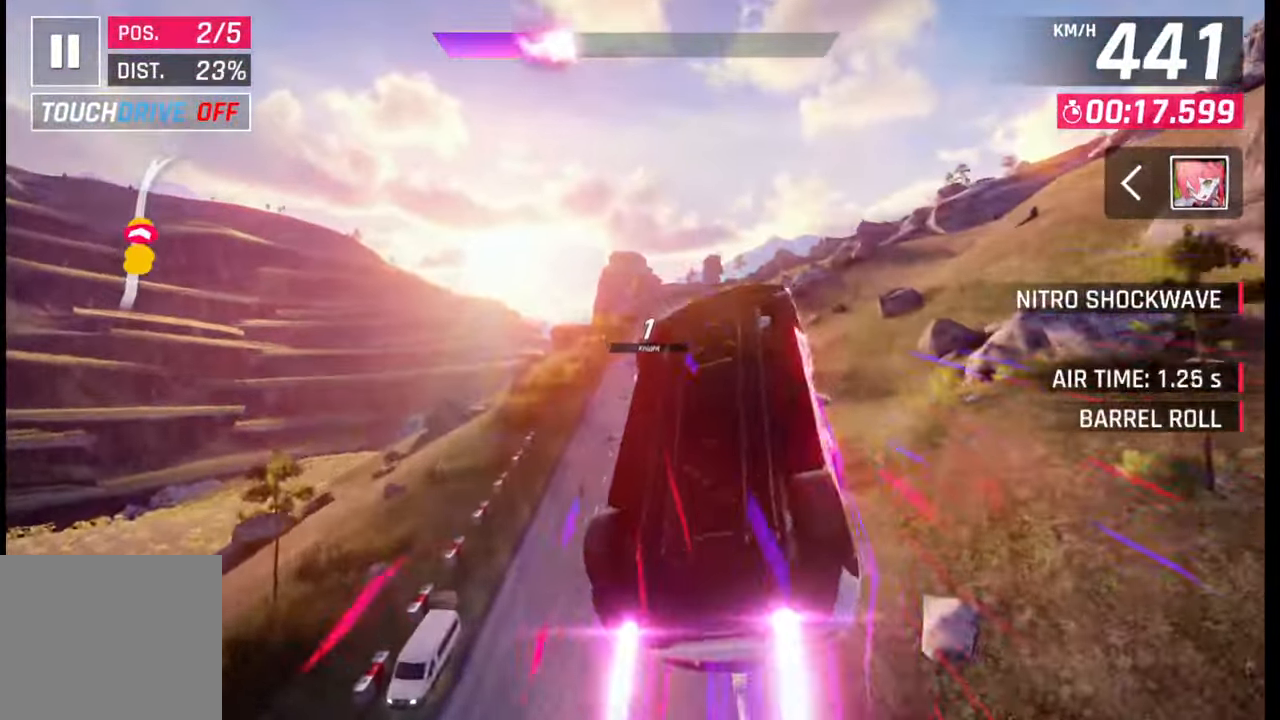
{"buttons": [], "left_stick": "right", "right_stick": "center", "events": [[33, "CROSS", "down"], [33, "R1", "down"], [133, "CROSS", "up"], [133, "R1", "up"], [200, "left_stick", "right"], [217, "CROSS", "down"], [217, "R1", "down"], [317, "CROSS", "up"], [317, "R1", "up"], [400, "CROSS", "down"], [400, "R1", "down"], [467, "CROSS", "up"], [467, "R1", "up"]]}
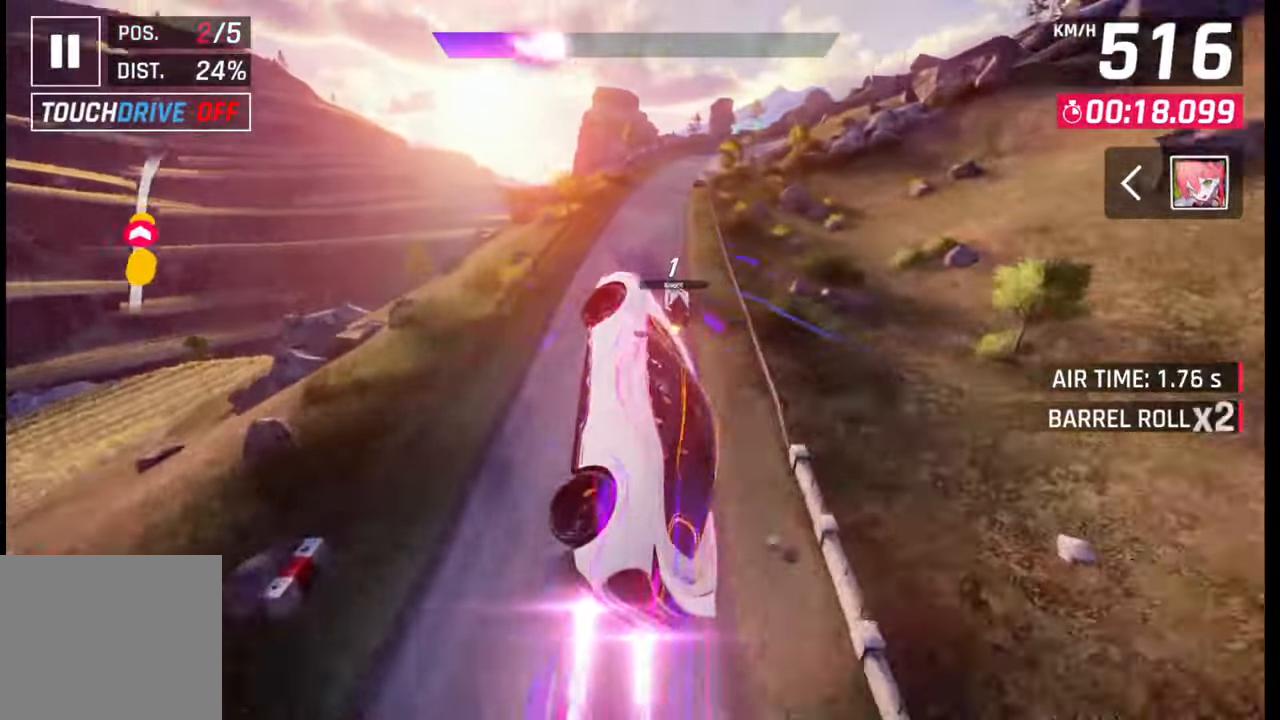
{"buttons": [], "left_stick": "right", "right_stick": "center", "events": [[50, "CROSS", "down"], [50, "R1", "down"], [133, "CROSS", "up"], [133, "R1", "up"], [200, "R1", "down"], [217, "CROSS", "down"], [283, "CROSS", "up"], [283, "R1", "up"], [367, "CROSS", "down"], [367, "R1", "down"], [483, "CROSS", "up"], [483, "R1", "up"]]}
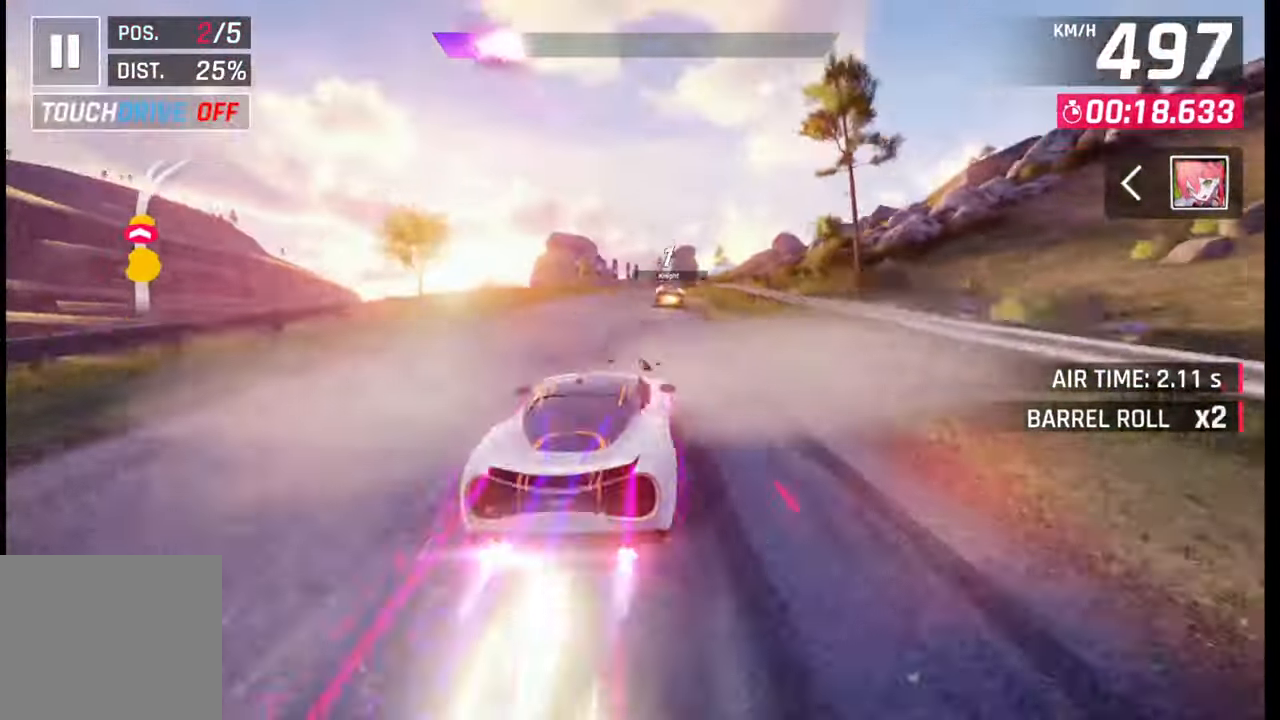
{"buttons": ["CROSS"], "left_stick": "center", "right_stick": "center", "events": [[100, "left_stick", "center"], [167, "SQUARE", "down"], [200, "SQUARE", "up"], [483, "CROSS", "down"]]}
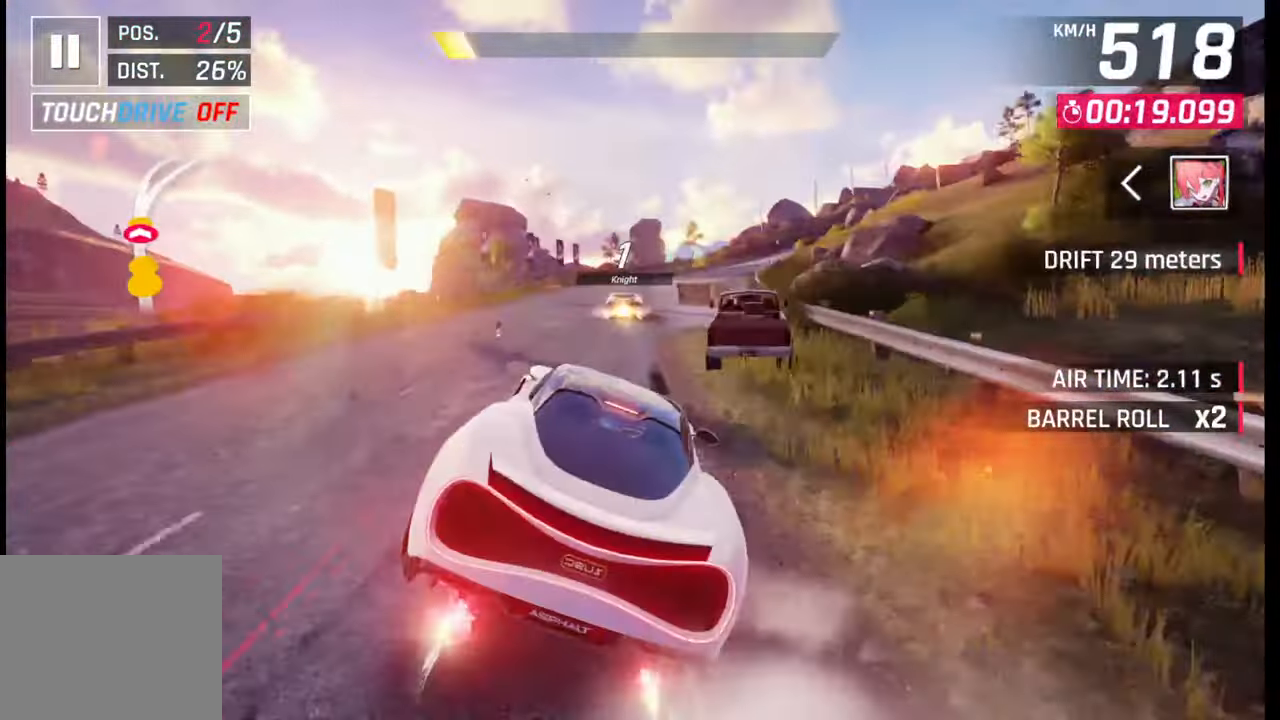
{"buttons": [], "left_stick": "center", "right_stick": "center", "events": [[33, "CROSS", "up"], [217, "SQUARE", "down"], [250, "CROSS", "down"], [250, "SQUARE", "up"], [283, "CROSS", "up"]]}
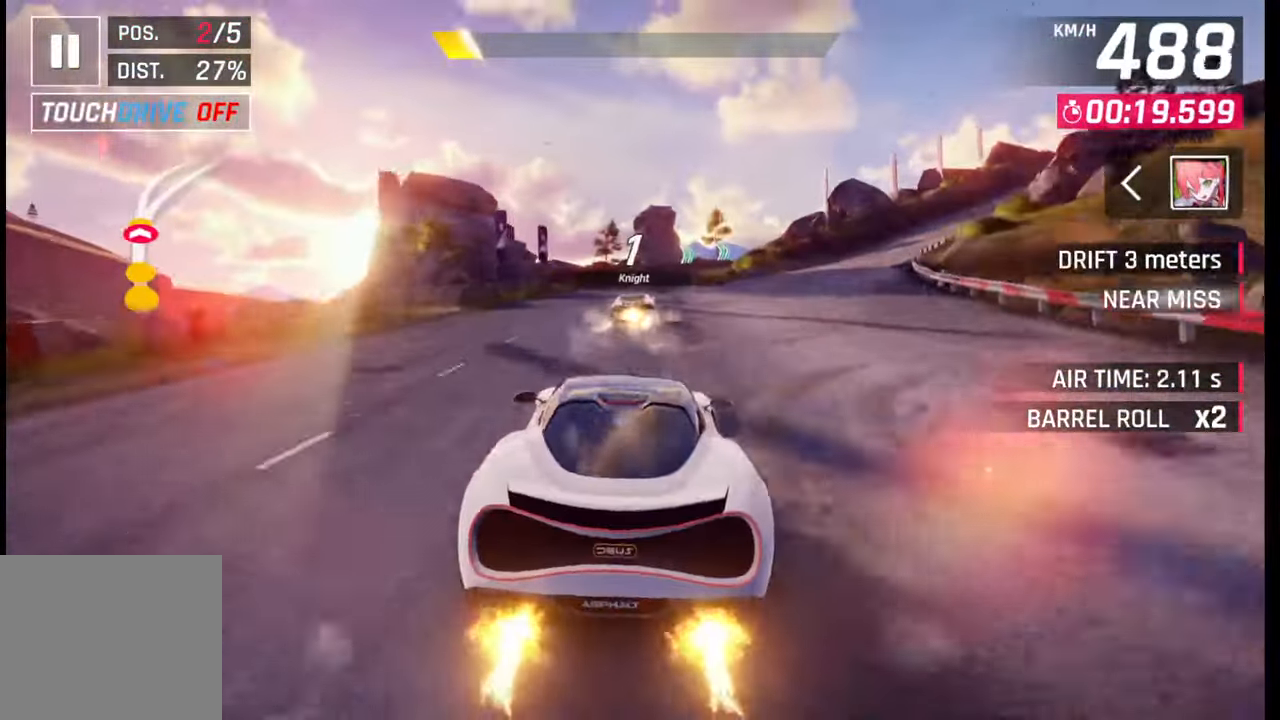
{"buttons": [], "left_stick": "right", "right_stick": "center", "events": [[50, "SQUARE", "down"], [100, "CROSS", "down"], [100, "SQUARE", "up"], [117, "CROSS", "up"], [283, "left_stick", "right"], [383, "SQUARE", "down"], [417, "CROSS", "down"], [433, "SQUARE", "up"], [450, "CROSS", "up"]]}
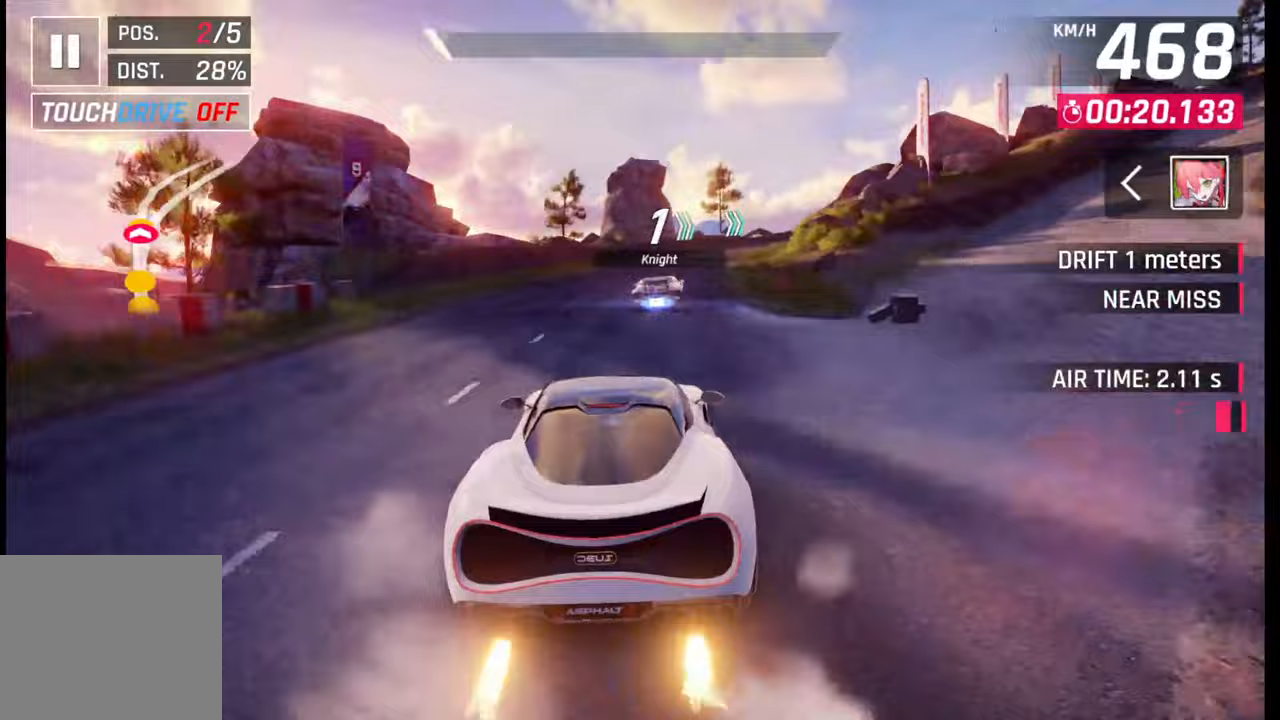
{"buttons": [], "left_stick": "right", "right_stick": "center", "events": [[217, "SQUARE", "down"], [283, "SQUARE", "up"]]}
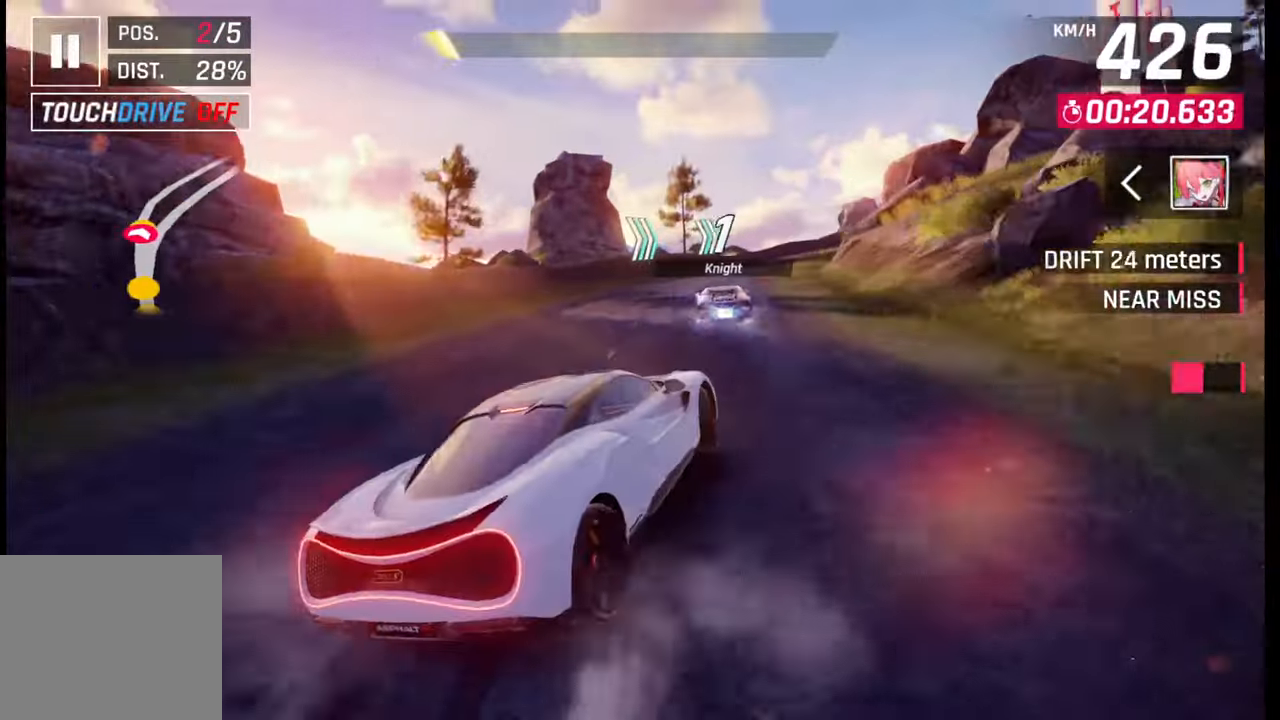
{"buttons": [], "left_stick": "right", "right_stick": "center", "events": [[100, "R1", "down"], [150, "L1", "down"], [150, "R1", "up"], [217, "L1", "up"]]}
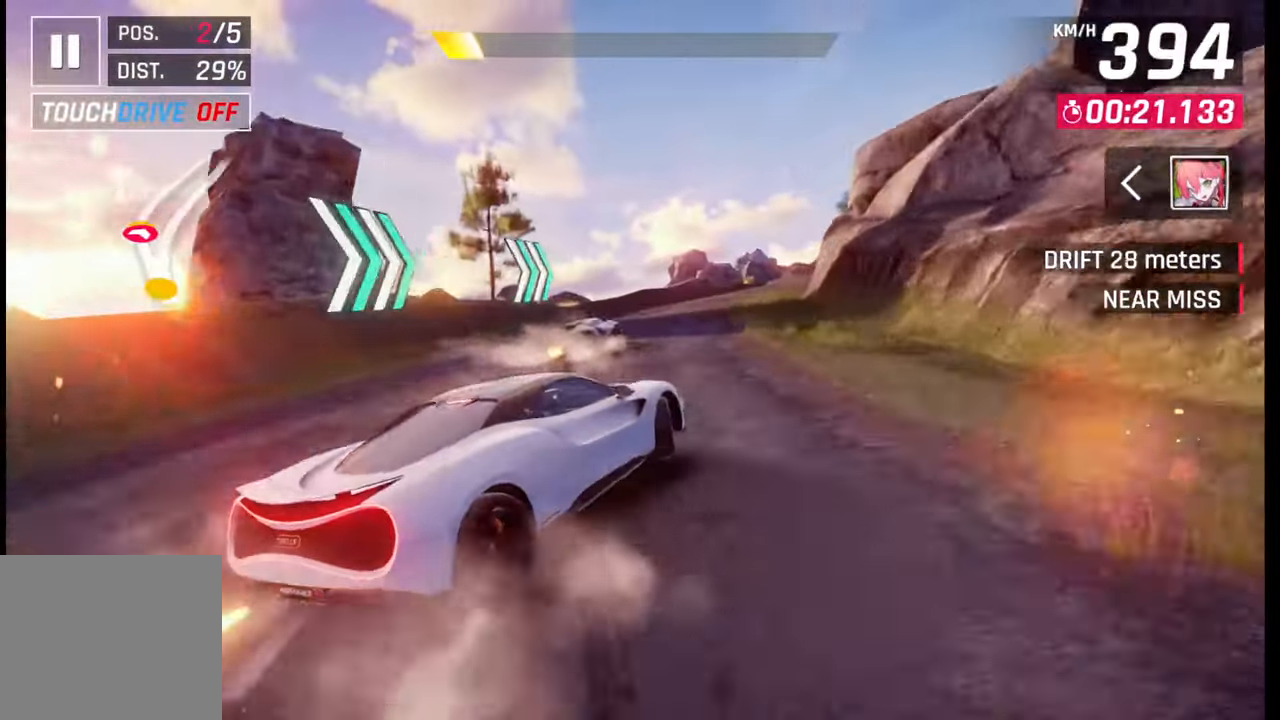
{"buttons": ["R1"], "left_stick": "right", "right_stick": "center", "events": [[250, "SQUARE", "down"], [267, "left_stick", "center"], [333, "SQUARE", "up"], [500, "R1", "down"], [500, "left_stick", "right"]]}
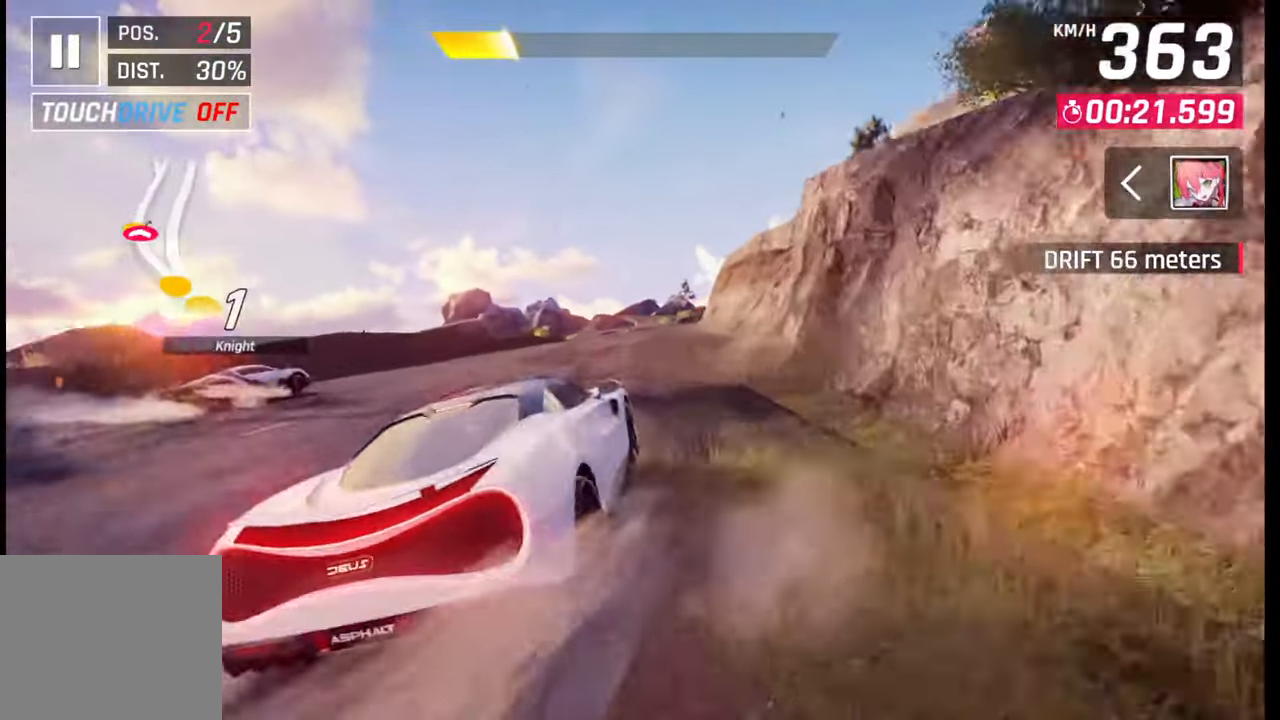
{"buttons": [], "left_stick": "right", "right_stick": "center", "events": [[17, "CROSS", "down"], [100, "R1", "up"], [117, "CROSS", "up"]]}
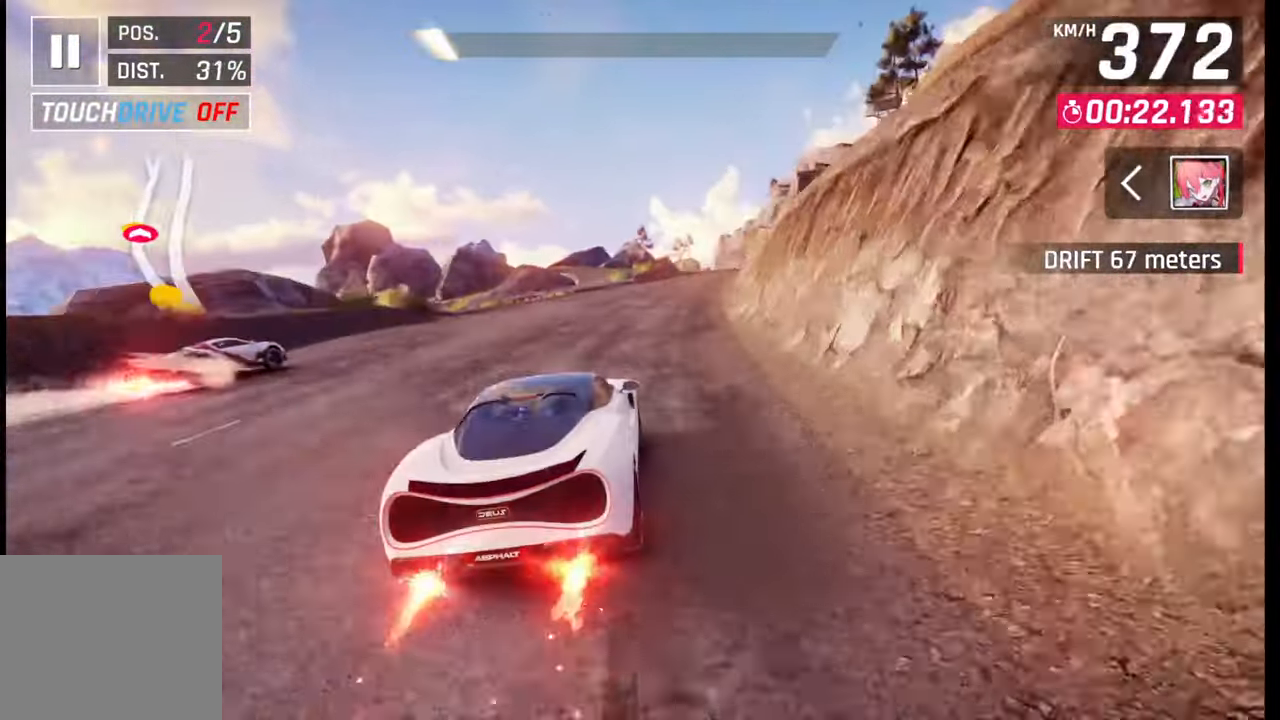
{"buttons": [], "left_stick": "center", "right_stick": "center", "events": [[333, "SQUARE", "down"], [333, "left_stick", "center"], [417, "SQUARE", "up"]]}
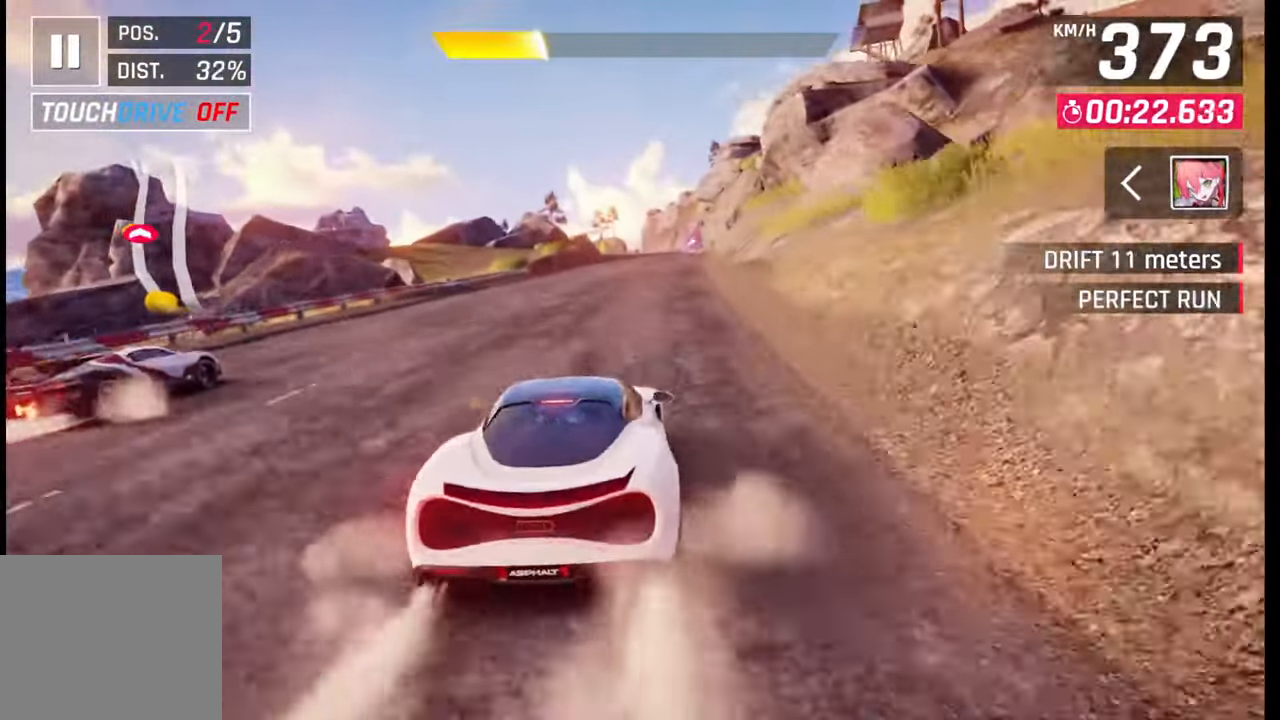
{"buttons": [], "left_stick": "center", "right_stick": "center", "events": [[233, "left_stick", "right"], [333, "left_stick", "center"]]}
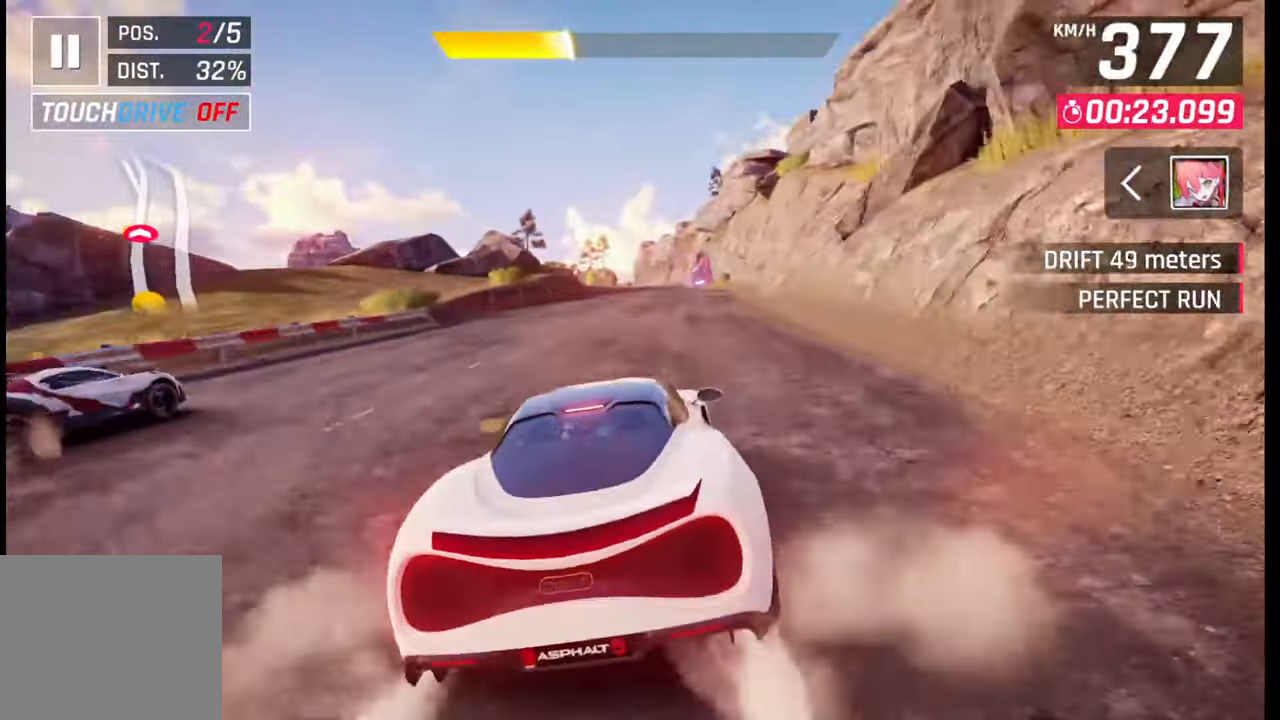
{"buttons": [], "left_stick": "center", "right_stick": "center", "events": []}
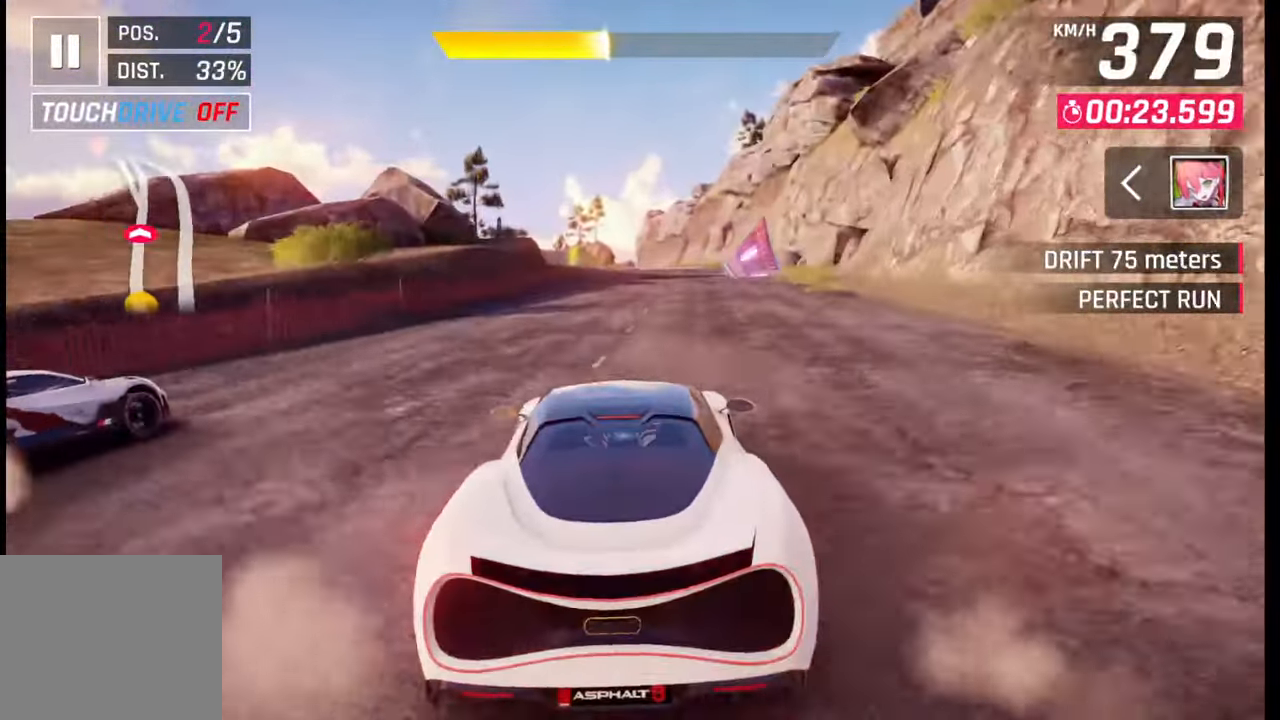
{"buttons": [], "left_stick": "center", "right_stick": "center", "events": []}
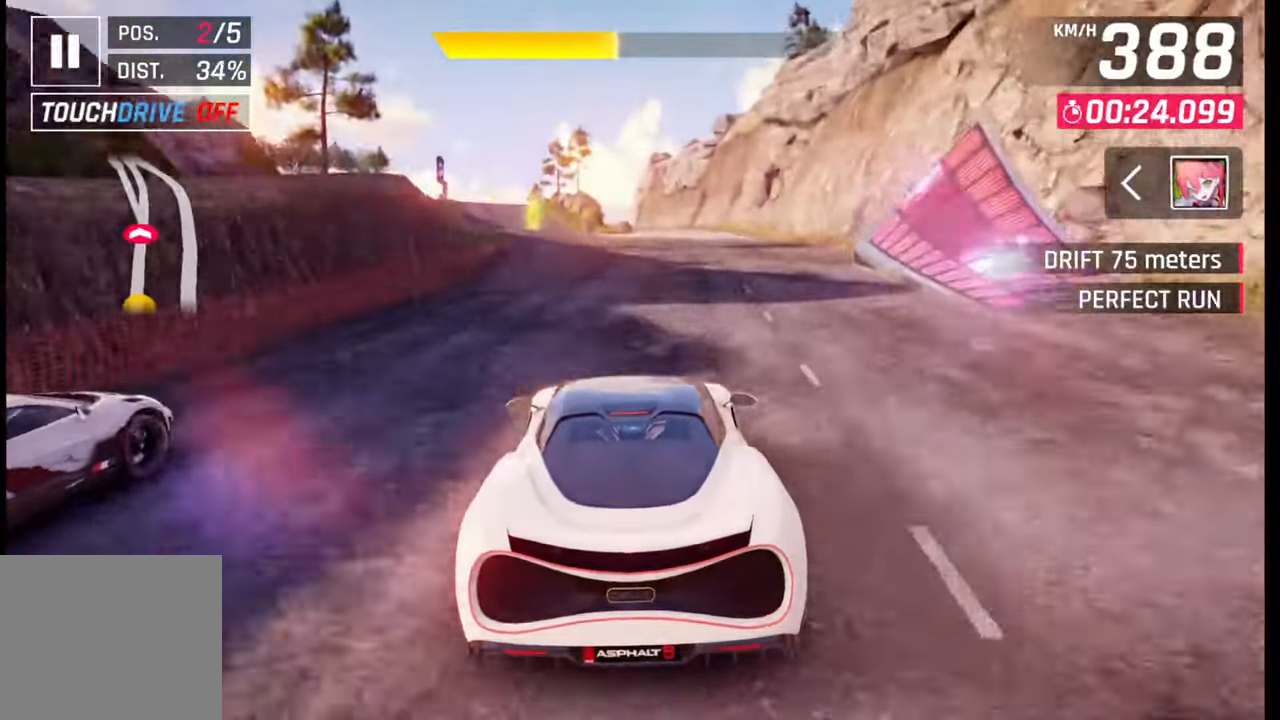
{"buttons": [], "left_stick": "left", "right_stick": "center", "events": [[50, "left_stick", "left"]]}
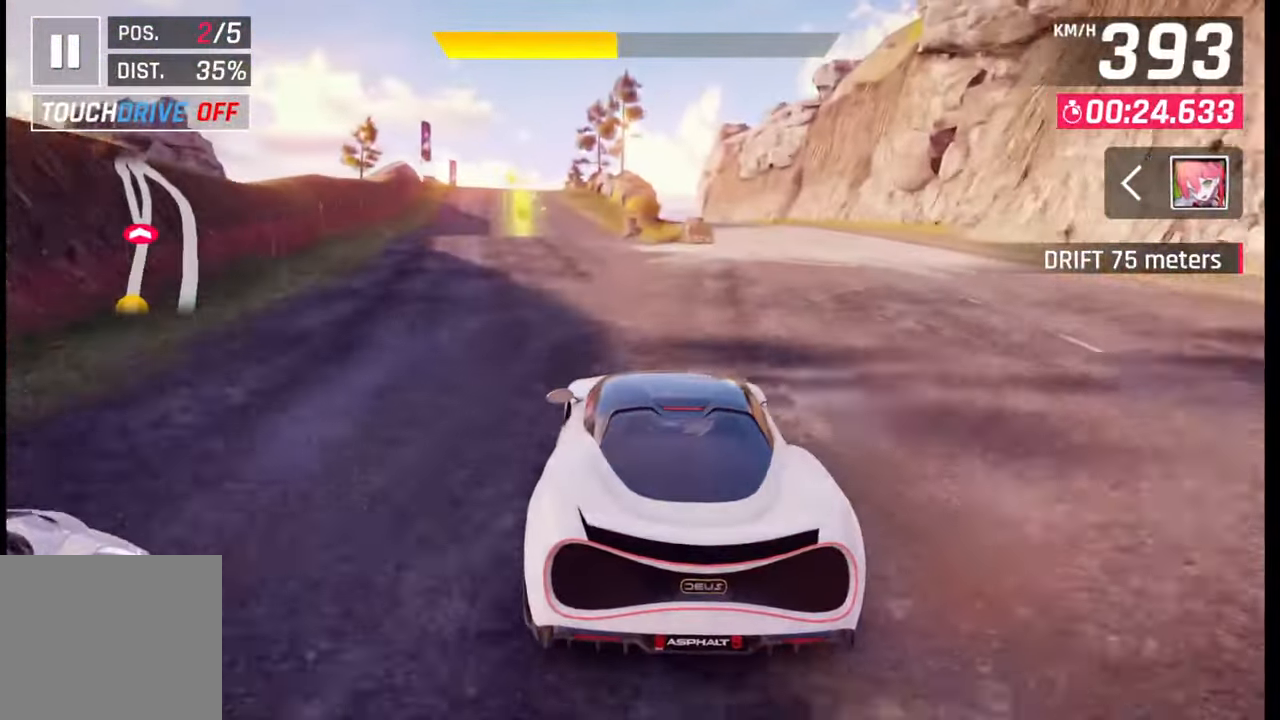
{"buttons": [], "left_stick": "left", "right_stick": "center", "events": [[200, "CROSS", "down"], [217, "R1", "down"], [283, "R1", "up"], [317, "CROSS", "up"]]}
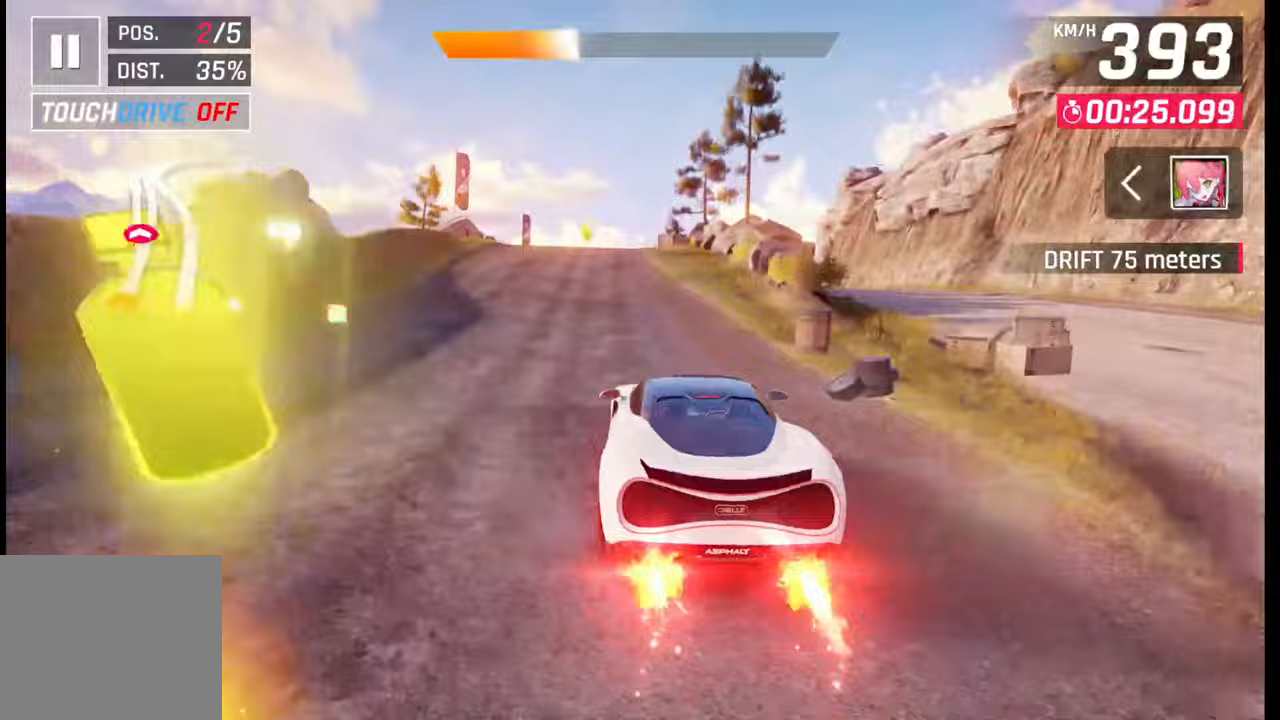
{"buttons": [], "left_stick": "center", "right_stick": "center", "events": [[433, "left_stick", "center"]]}
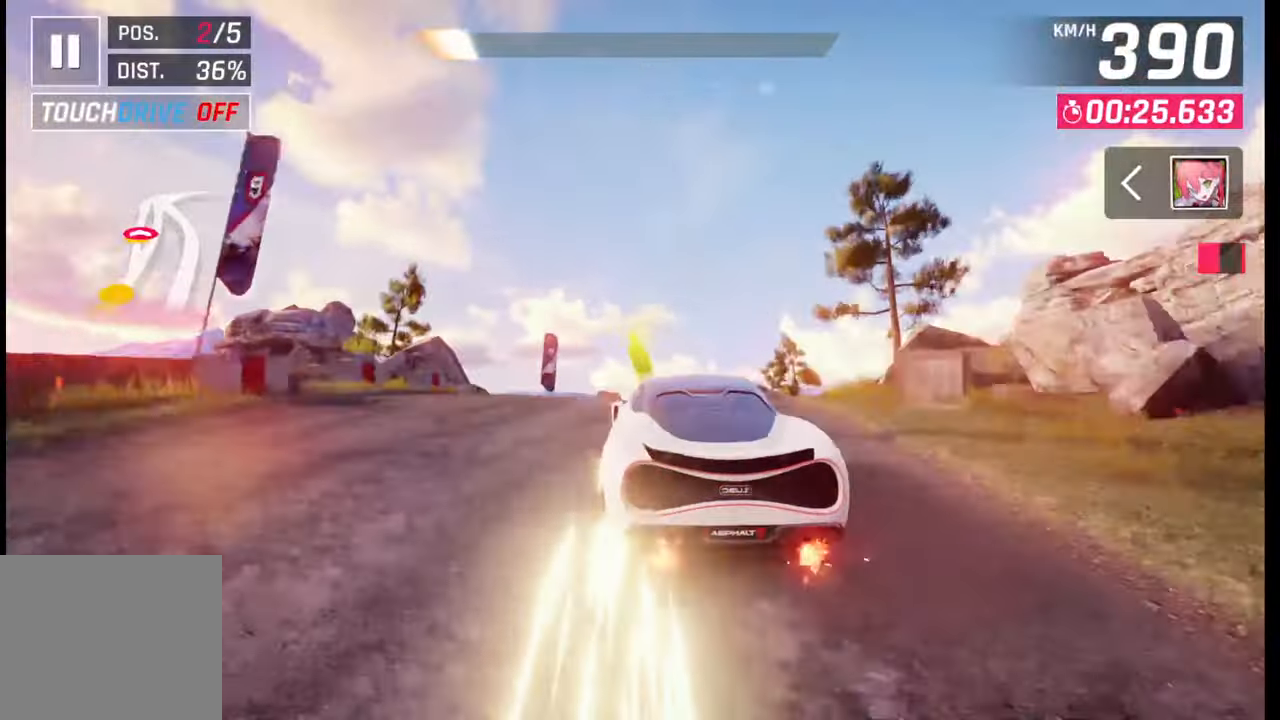
{"buttons": ["CROSS", "R1"], "left_stick": "right", "right_stick": "center", "events": [[33, "SQUARE", "down"], [100, "SQUARE", "up"], [183, "CROSS", "down"], [183, "R1", "down"], [183, "left_stick", "right"], [250, "CROSS", "up"], [267, "R1", "up"], [317, "CROSS", "down"], [317, "R1", "down"], [383, "CROSS", "up"], [400, "R1", "up"], [450, "CROSS", "down"], [450, "R1", "down"]]}
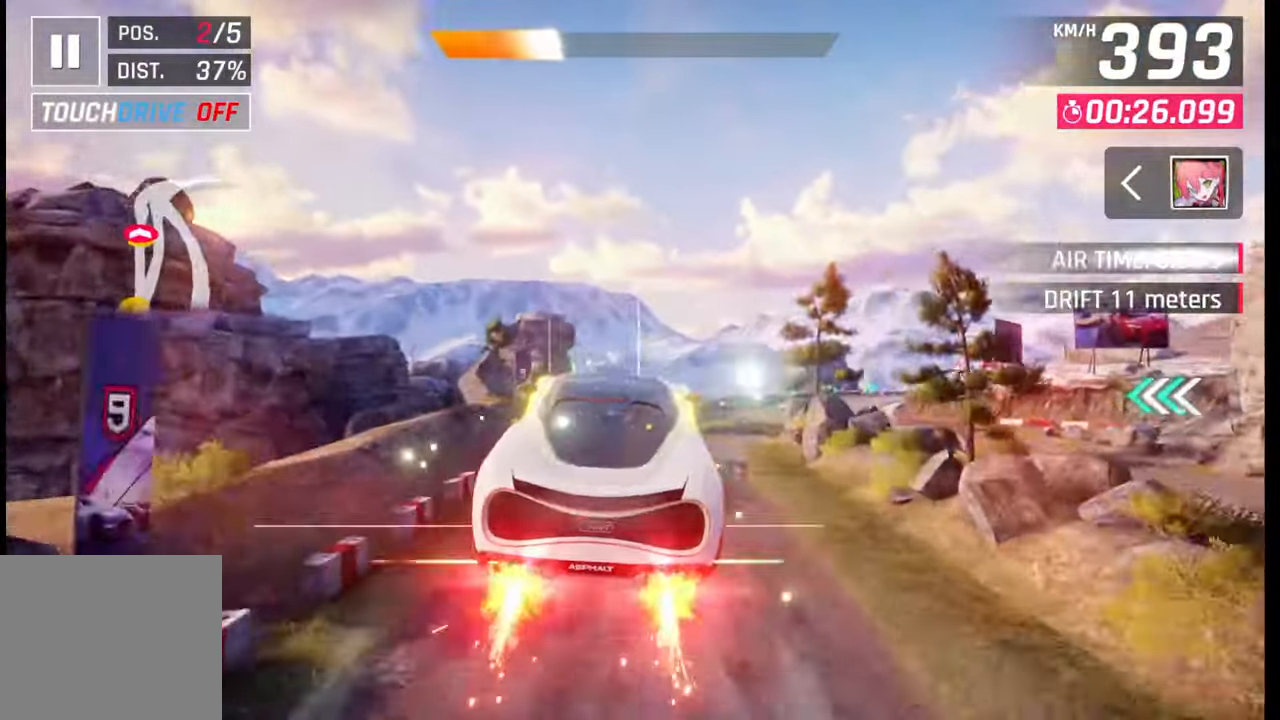
{"buttons": [], "left_stick": "right", "right_stick": "center", "events": [[33, "CROSS", "up"], [33, "R1", "up"], [100, "CROSS", "down"], [100, "R1", "down"], [183, "CROSS", "up"], [183, "R1", "up"], [250, "CROSS", "down"], [250, "R1", "down"], [333, "CROSS", "up"], [333, "R1", "up"], [383, "R1", "down"], [400, "CROSS", "down"], [483, "CROSS", "up"], [483, "R1", "up"]]}
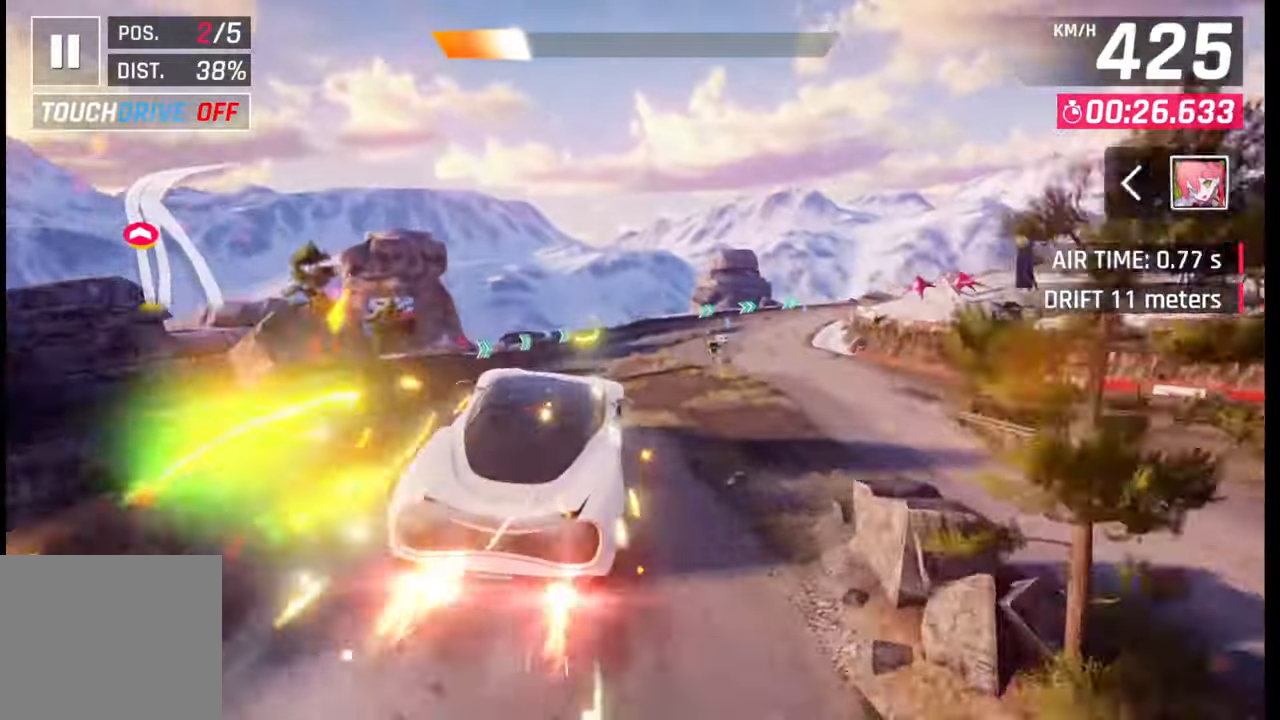
{"buttons": [], "left_stick": "right", "right_stick": "center", "events": [[50, "CROSS", "down"], [50, "R1", "down"], [133, "CROSS", "up"], [133, "R1", "up"], [200, "CROSS", "down"], [217, "R1", "down"], [300, "CROSS", "up"], [300, "R1", "up"], [367, "CROSS", "down"], [367, "R1", "down"], [450, "CROSS", "up"], [450, "R1", "up"]]}
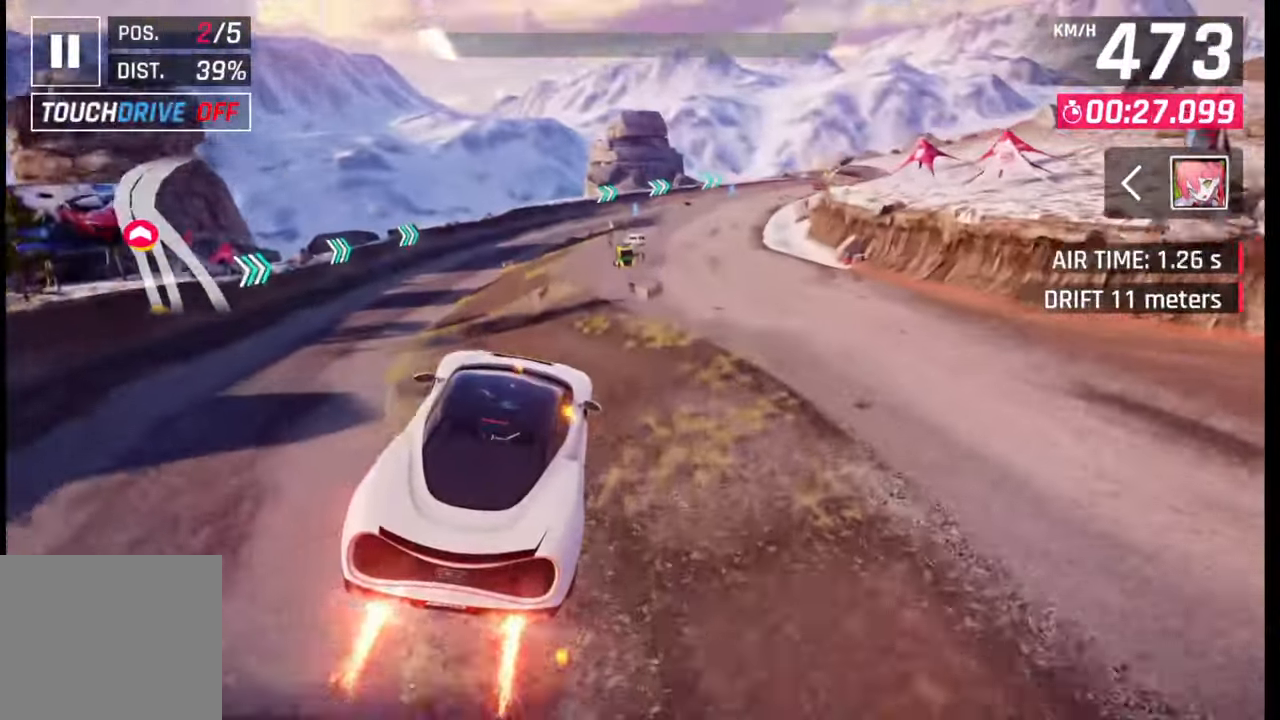
{"buttons": [], "left_stick": "right", "right_stick": "center", "events": [[33, "CROSS", "down"], [33, "R1", "down"], [117, "CROSS", "up"], [117, "R1", "up"], [167, "R1", "down"], [183, "CROSS", "down"], [267, "CROSS", "up"], [267, "R1", "up"], [400, "SQUARE", "down"], [433, "CROSS", "down"], [450, "SQUARE", "up"], [483, "CROSS", "up"]]}
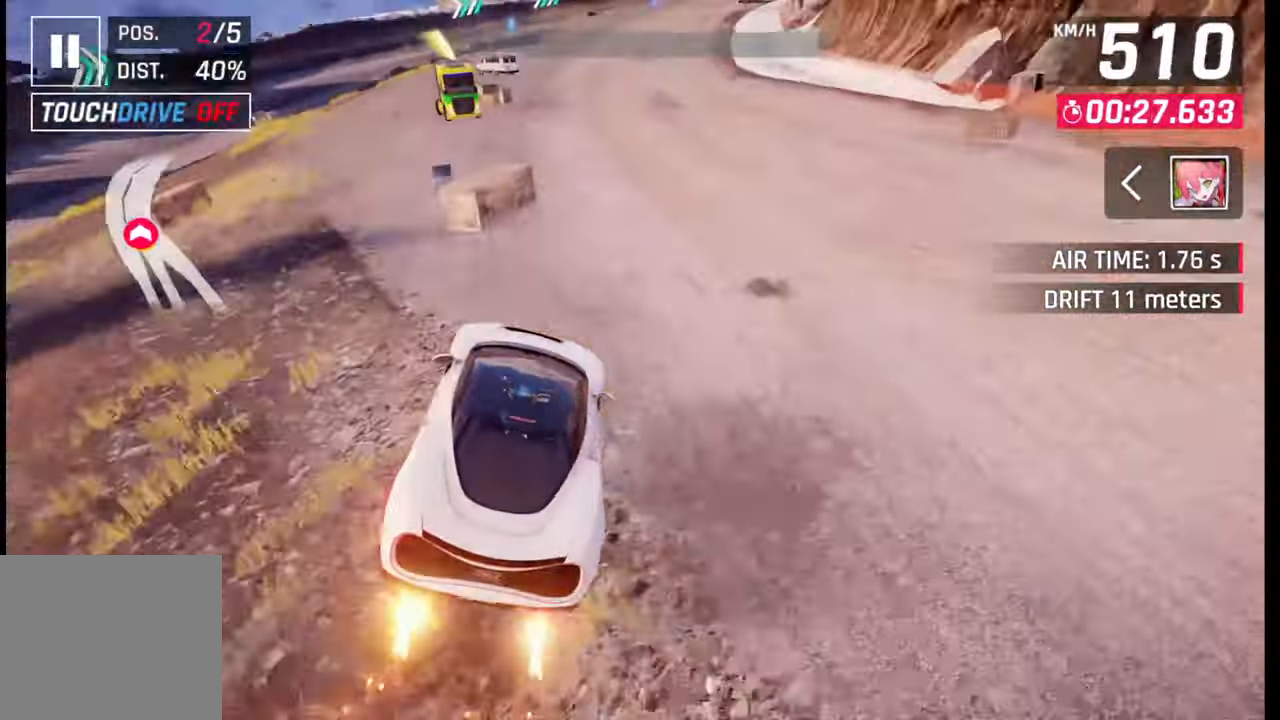
{"buttons": ["SQUARE"], "left_stick": "right", "right_stick": "center", "events": [[17, "R1", "down"], [33, "CROSS", "down"], [83, "CROSS", "up"], [100, "R1", "up"], [150, "CROSS", "down"], [167, "R1", "down"], [250, "CROSS", "up"], [250, "R1", "up"], [483, "SQUARE", "down"]]}
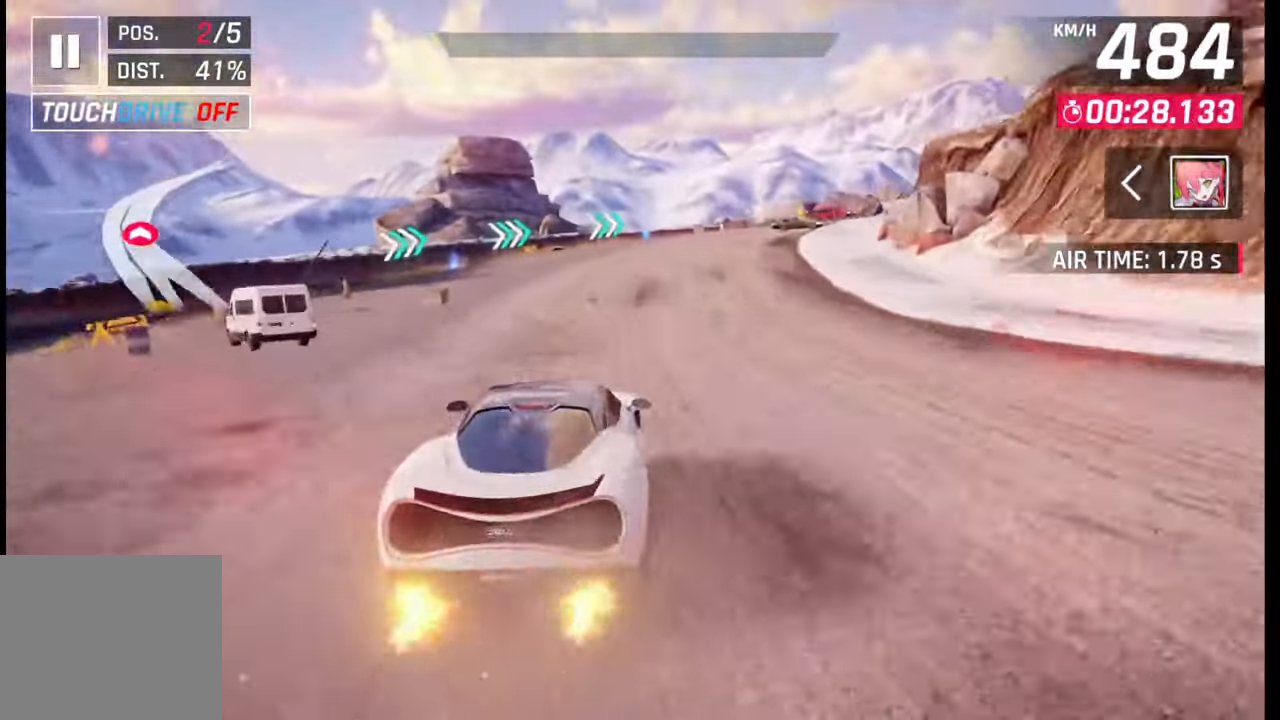
{"buttons": ["R1"], "left_stick": "right", "right_stick": "center", "events": [[50, "SQUARE", "up"], [483, "R1", "down"]]}
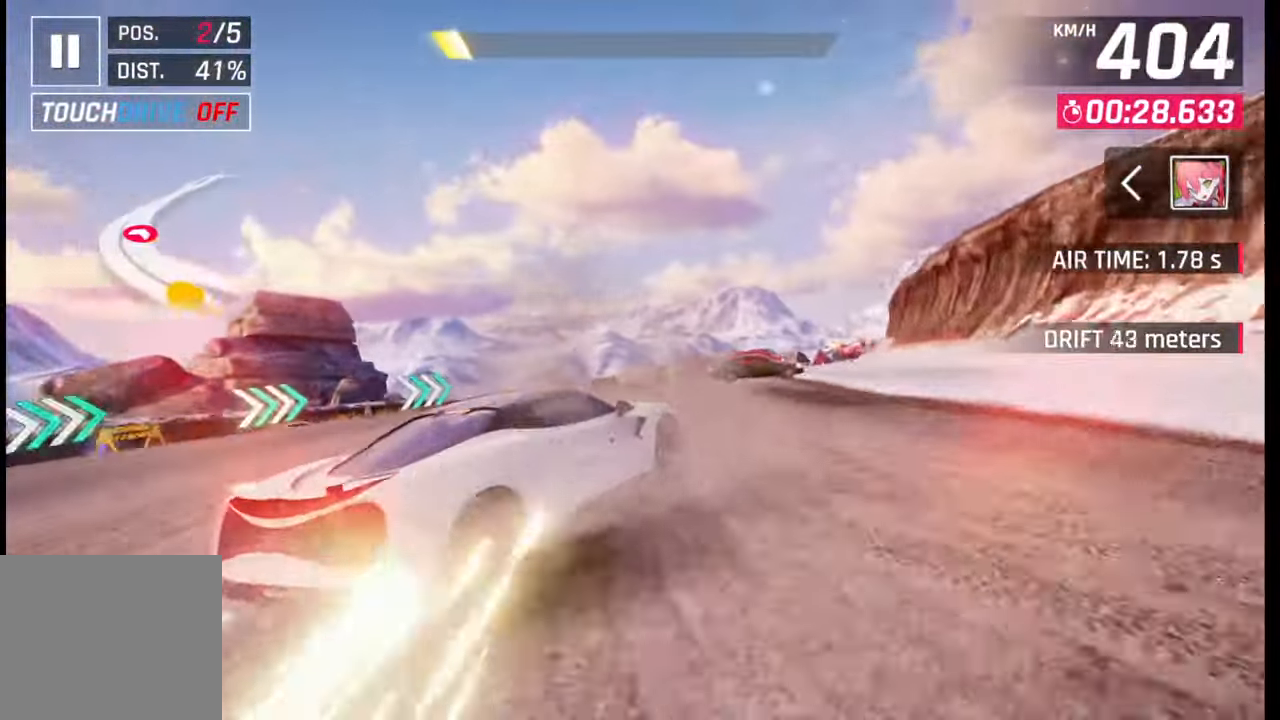
{"buttons": [], "left_stick": "right", "right_stick": "center", "events": [[33, "L1", "down"], [50, "R1", "up"], [100, "L1", "up"]]}